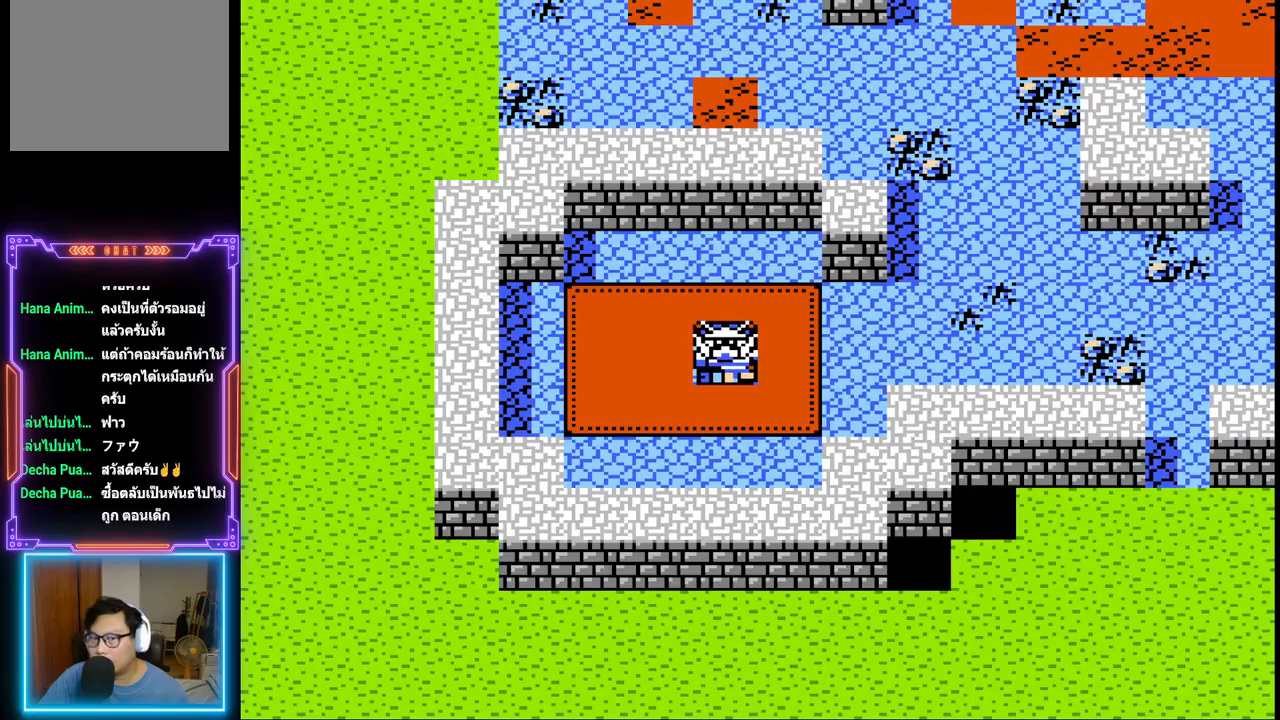
Gameplay with a controller (PlayStation layout); each line is a JSON object with the inputs held at the frame after it. "events" lists button and stick changes between this image and that frame as [ms after this image, input, new state], when the widget could be followed in between. Not read: L3 R3 left_stick right_stick.
{"buttons": ["DPAD_RIGHT"], "events": [[300, "DPAD_RIGHT", "down"]]}
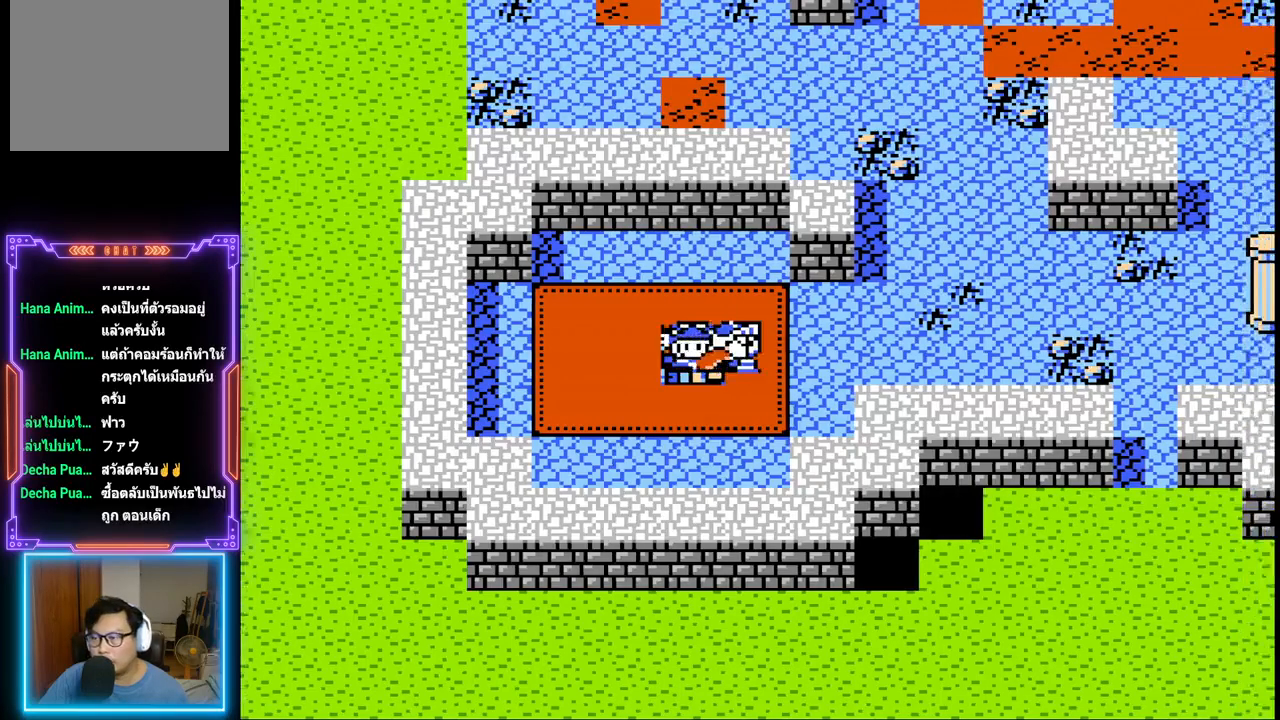
{"buttons": ["DPAD_RIGHT"], "events": []}
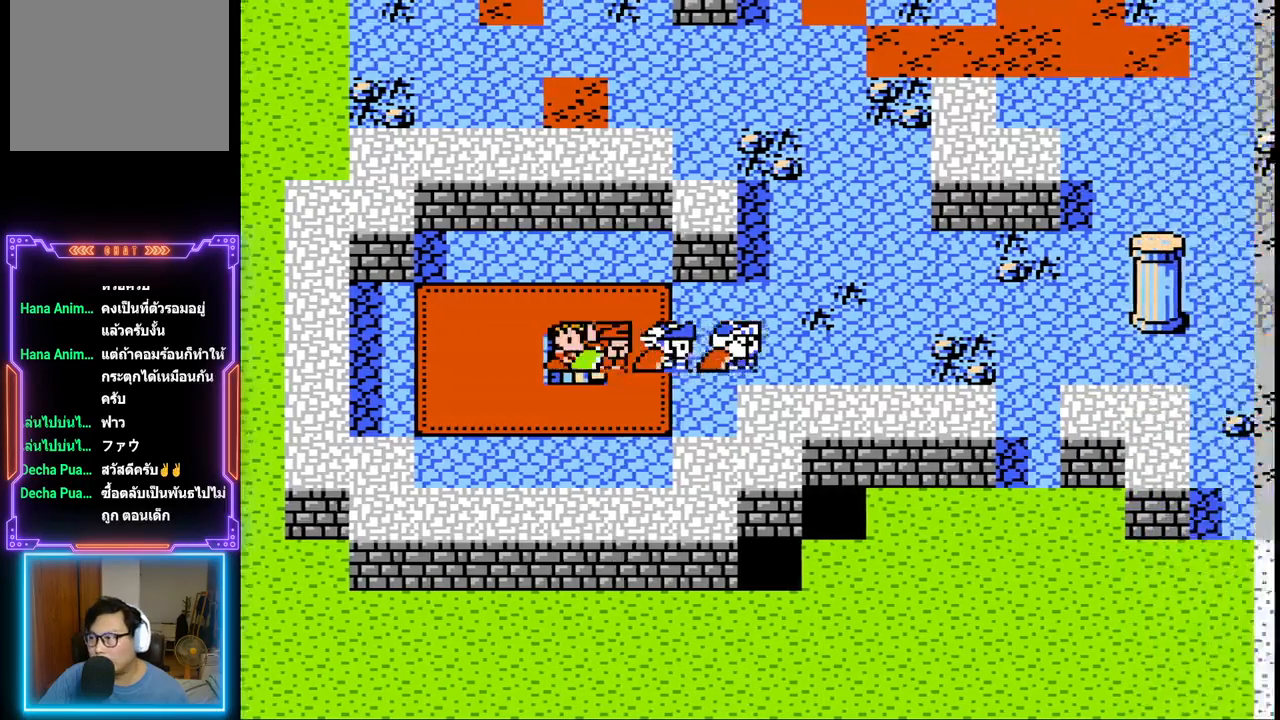
{"buttons": ["DPAD_RIGHT"], "events": []}
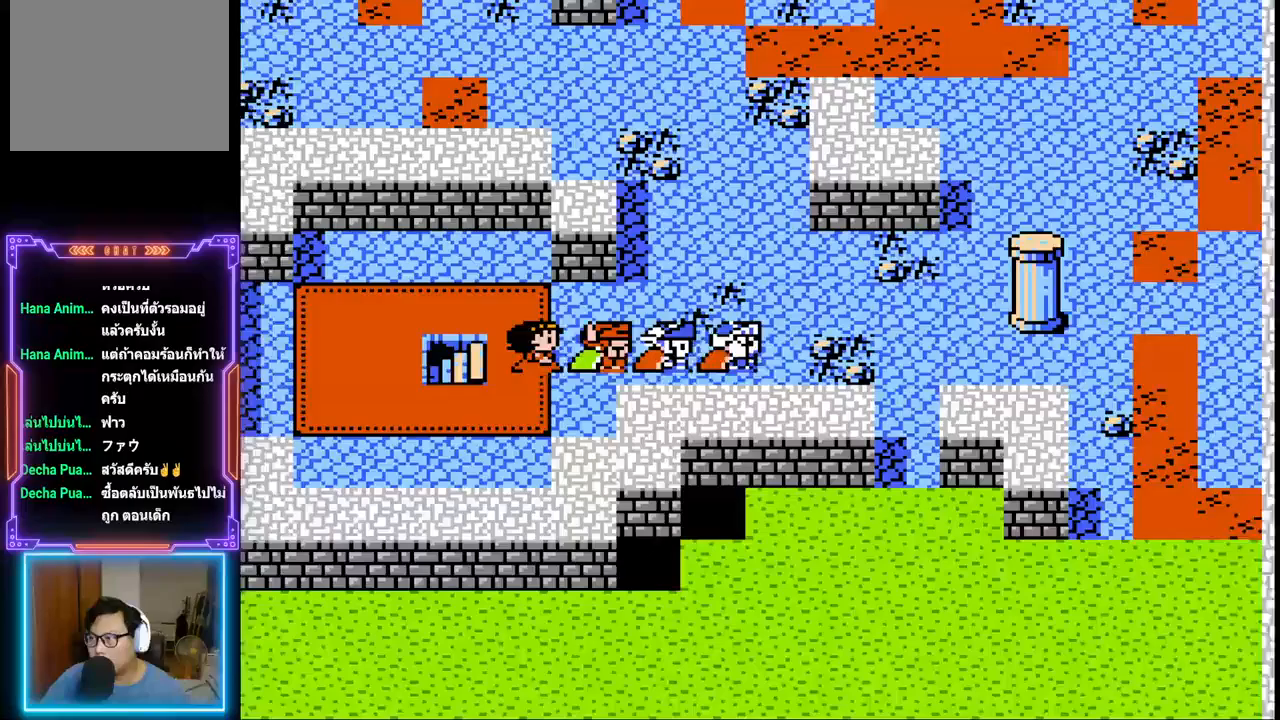
{"buttons": ["DPAD_RIGHT"], "events": []}
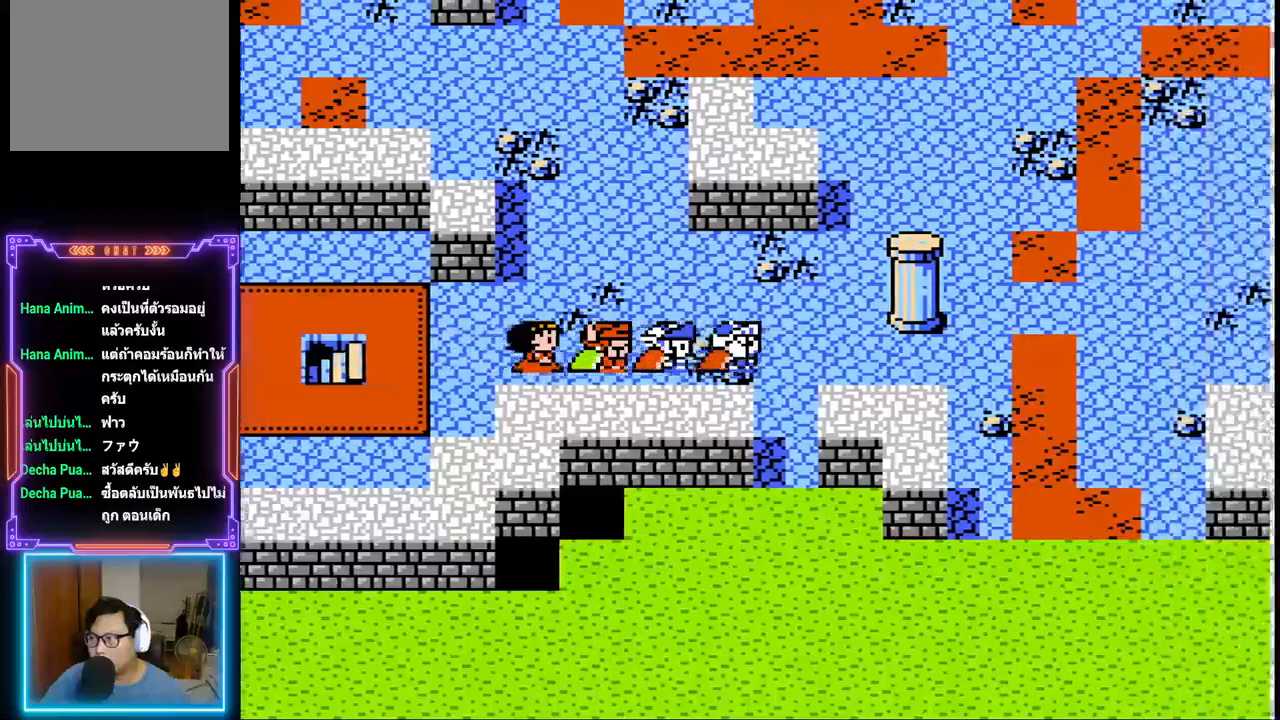
{"buttons": ["DPAD_DOWN", "DPAD_LEFT"], "events": [[350, "DPAD_DOWN", "down"], [400, "DPAD_RIGHT", "up"], [483, "DPAD_LEFT", "down"]]}
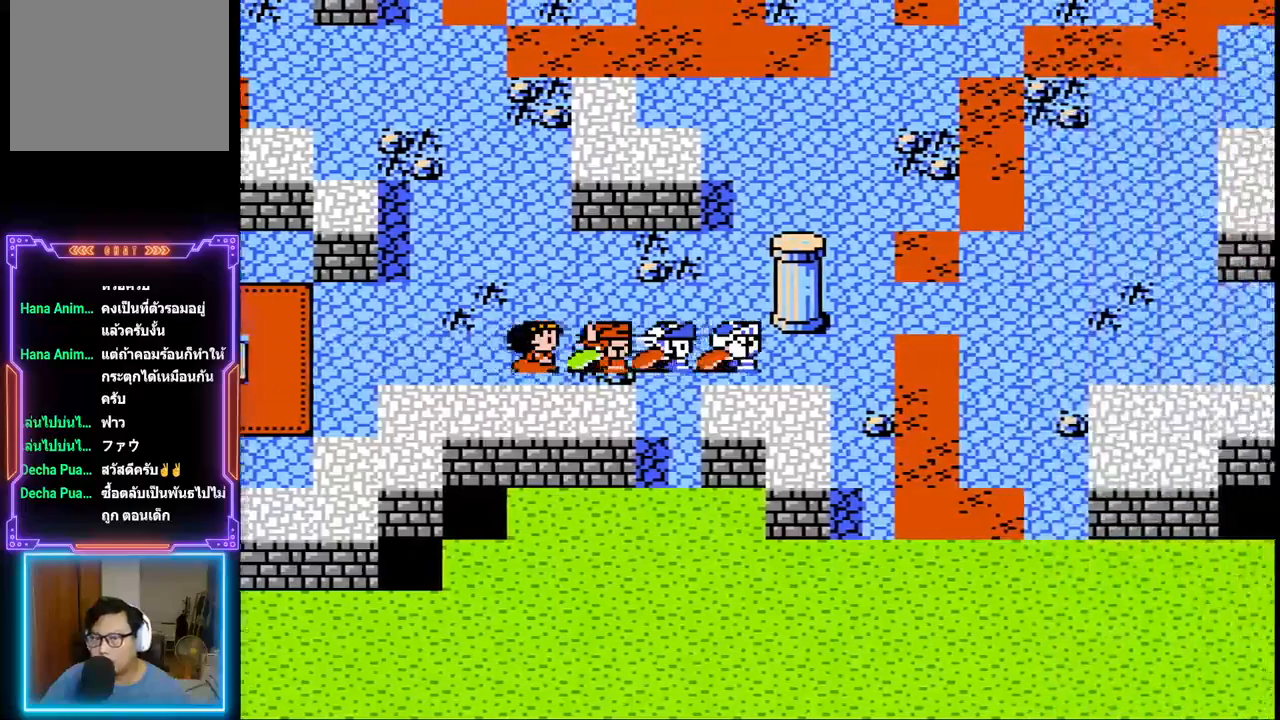
{"buttons": ["DPAD_DOWN", "DPAD_LEFT"], "events": [[100, "DPAD_LEFT", "up"], [117, "DPAD_DOWN", "up"], [167, "DPAD_DOWN", "down"], [167, "DPAD_RIGHT", "down"], [383, "DPAD_RIGHT", "up"], [433, "DPAD_LEFT", "down"]]}
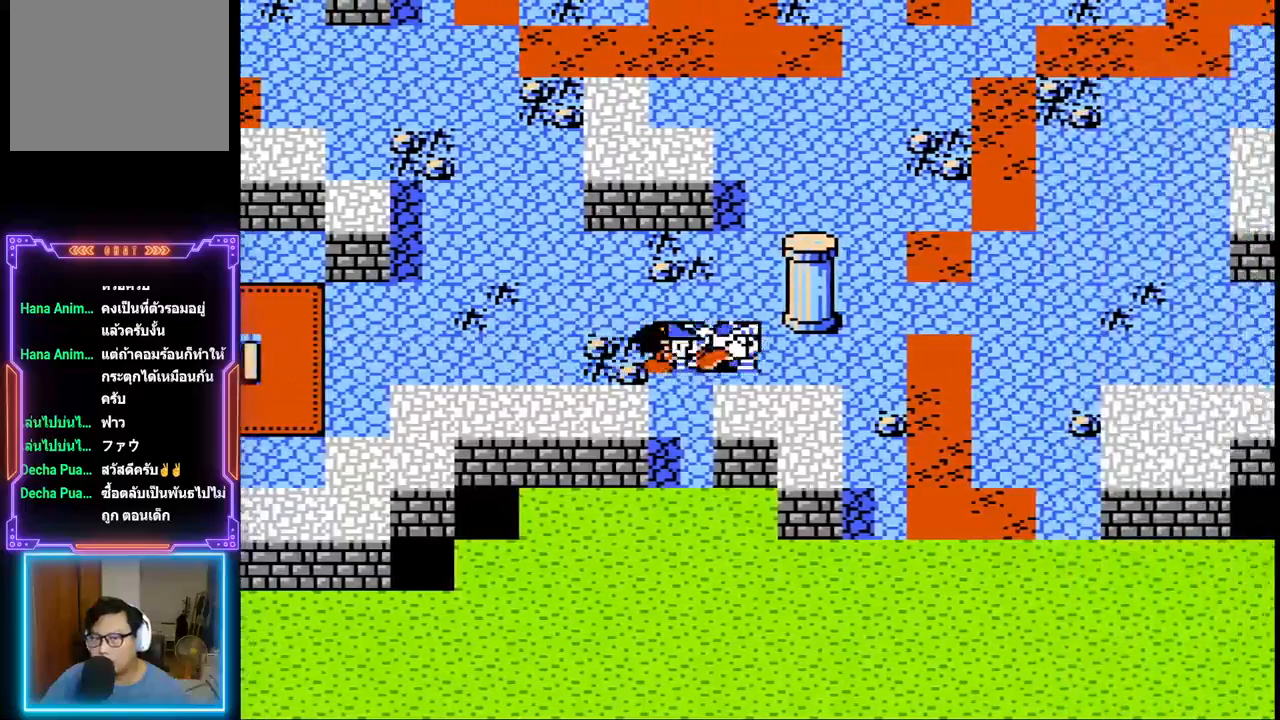
{"buttons": ["DPAD_DOWN"], "events": [[133, "DPAD_LEFT", "up"]]}
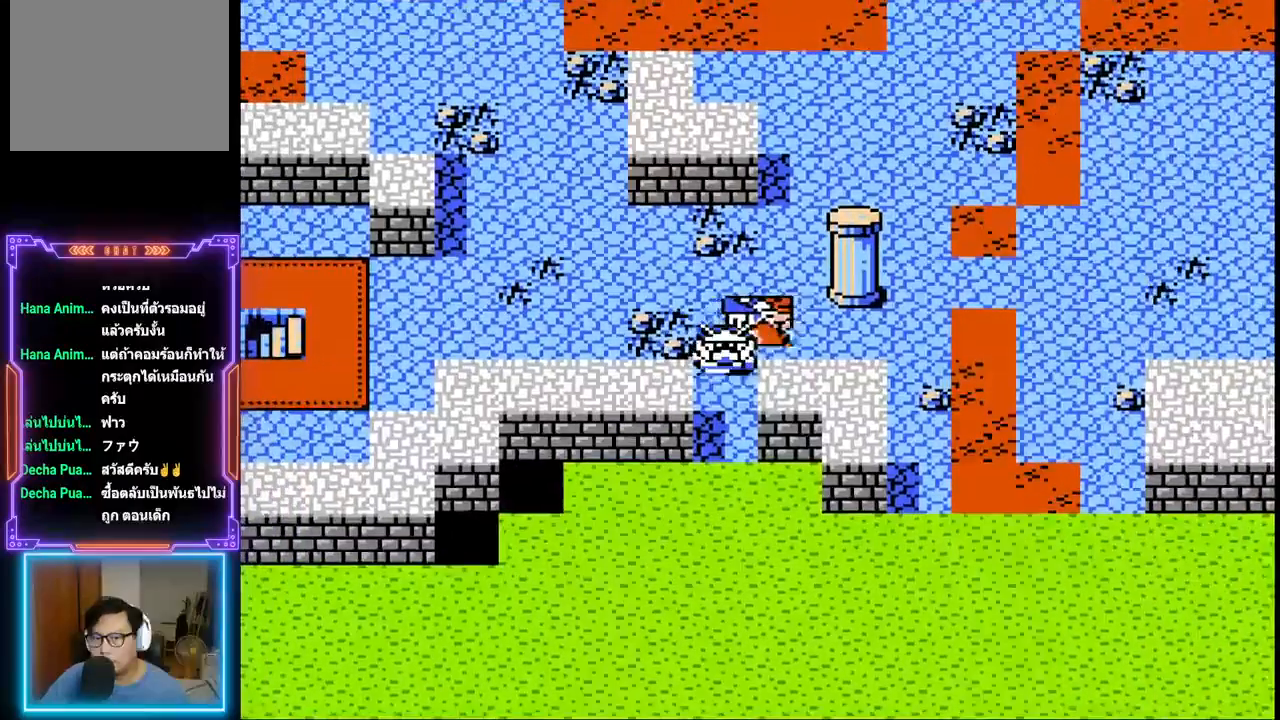
{"buttons": ["DPAD_DOWN"], "events": []}
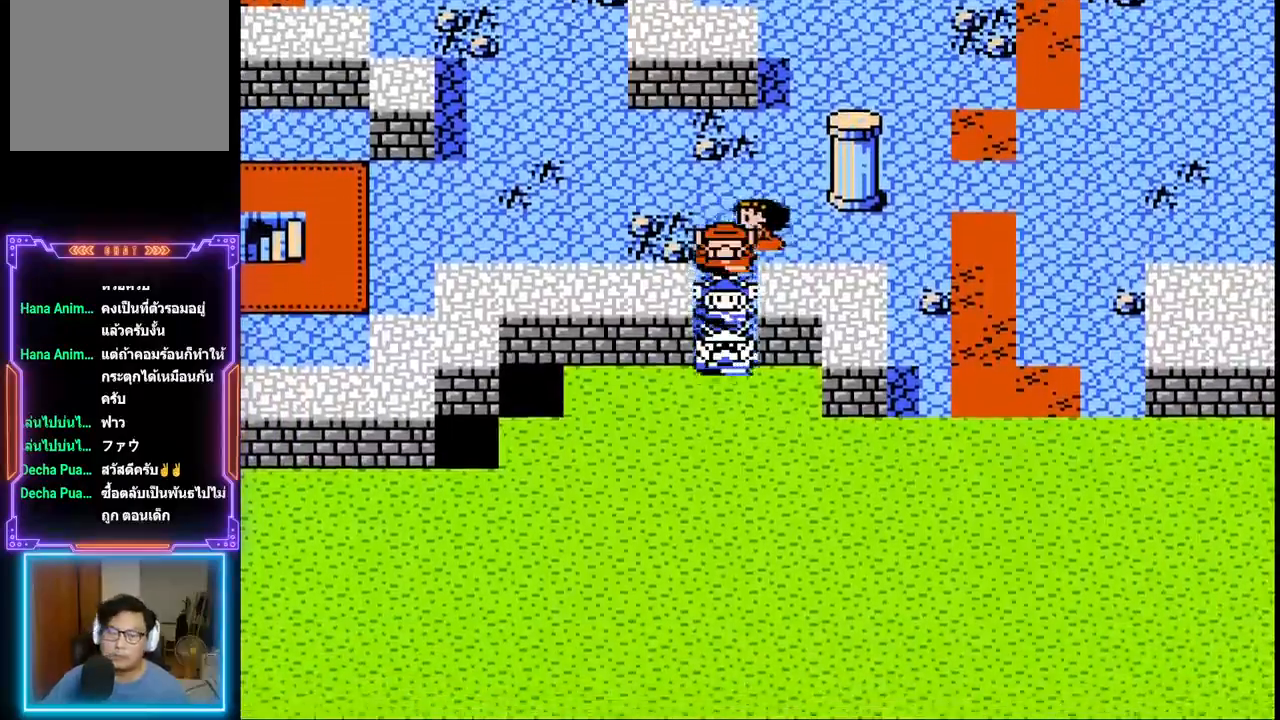
{"buttons": ["DPAD_DOWN"], "events": []}
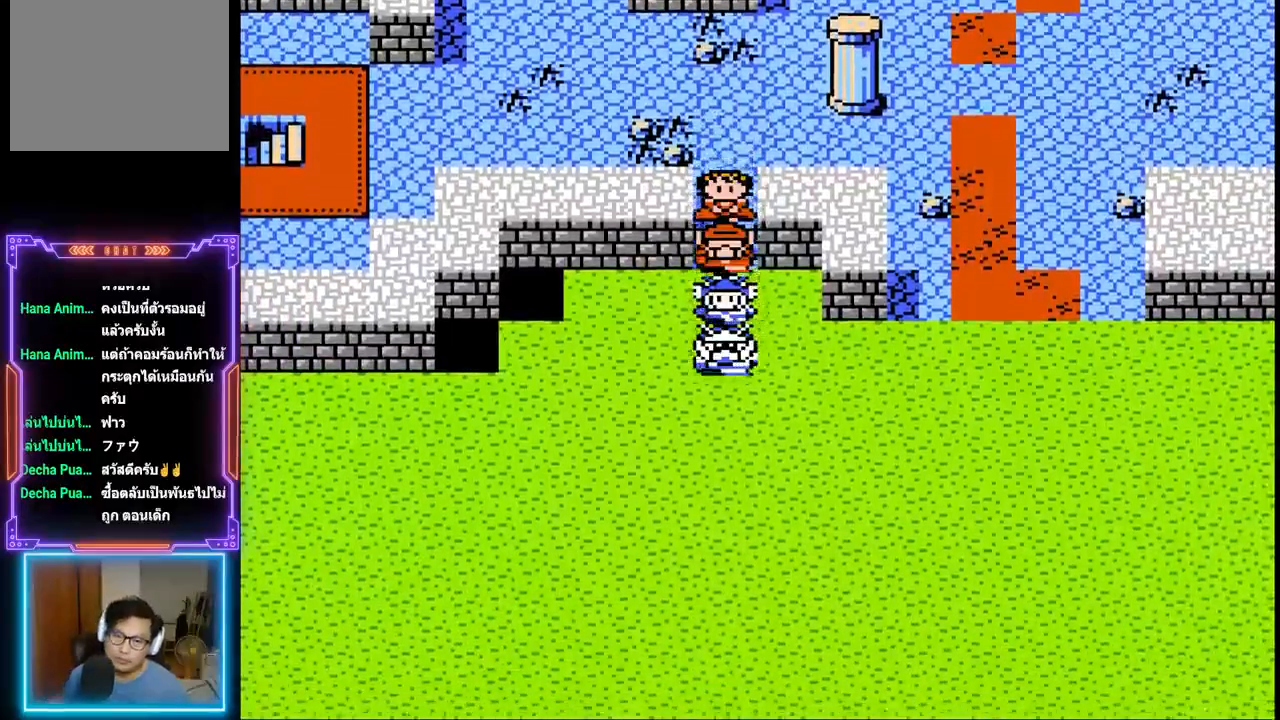
{"buttons": ["DPAD_DOWN"], "events": []}
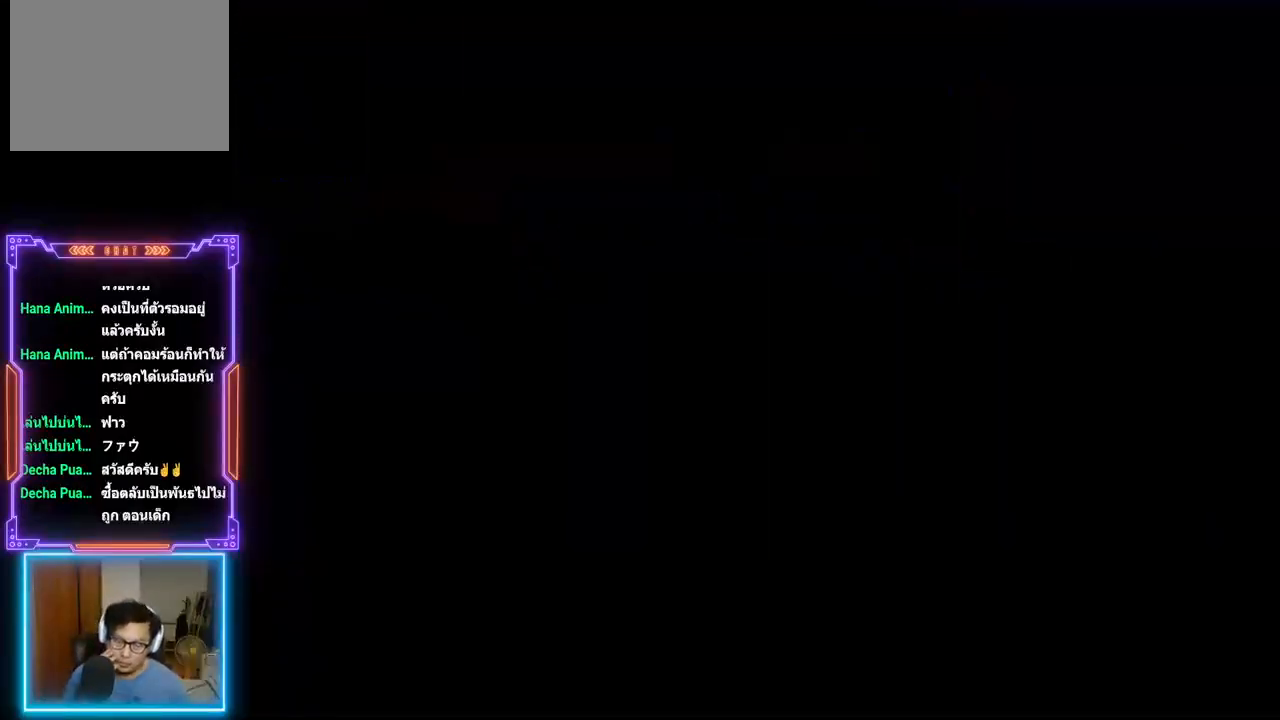
{"buttons": [], "events": [[33, "DPAD_DOWN", "up"]]}
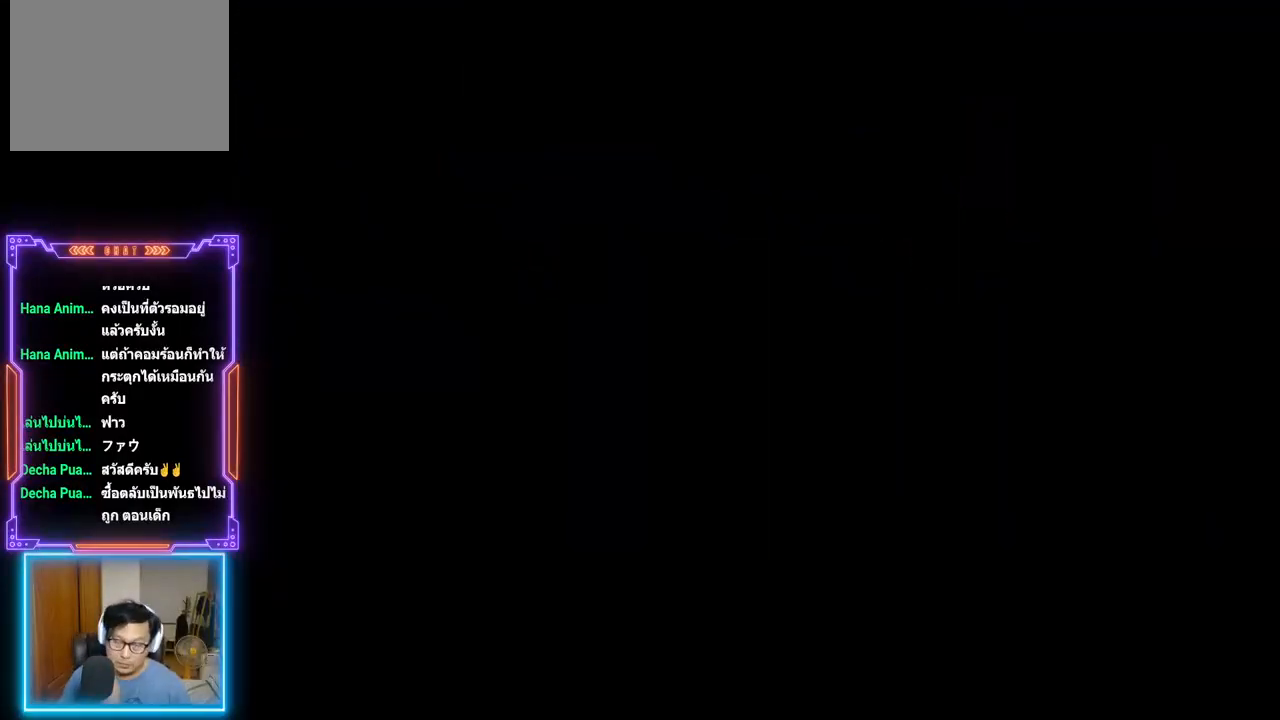
{"buttons": [], "events": []}
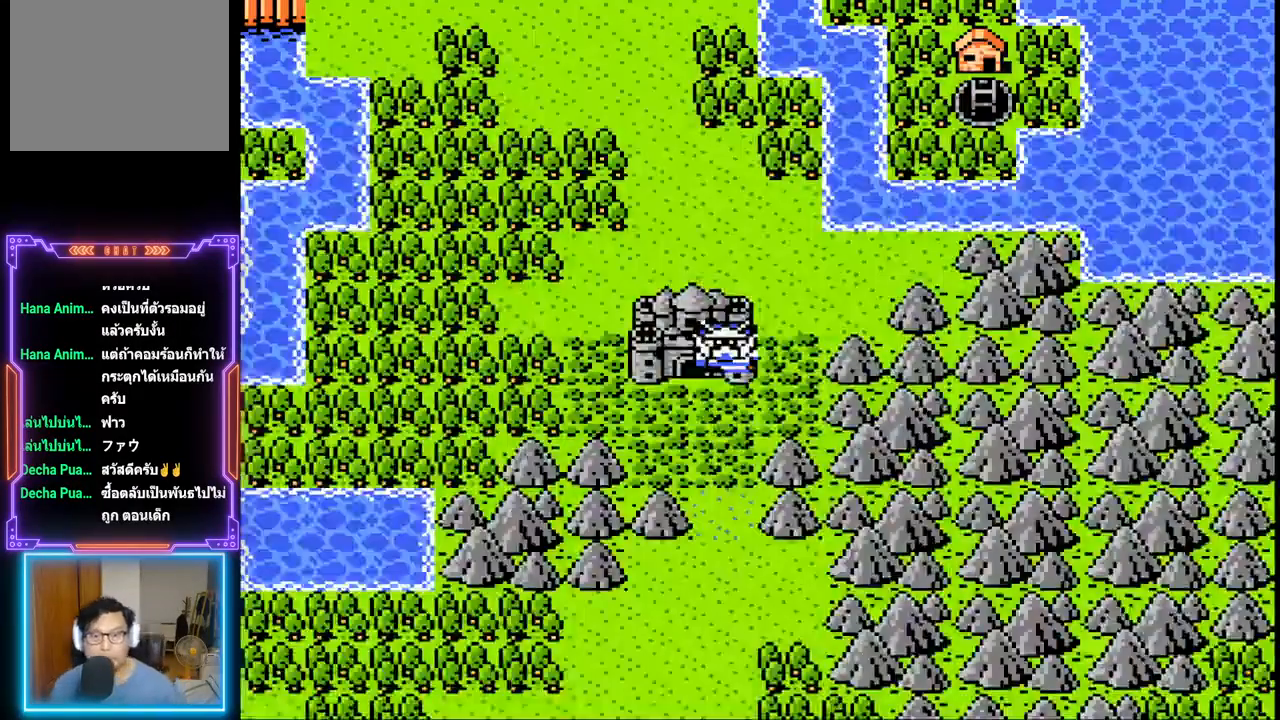
{"buttons": [], "events": [[150, "CIRCLE", "down"], [333, "CIRCLE", "up"]]}
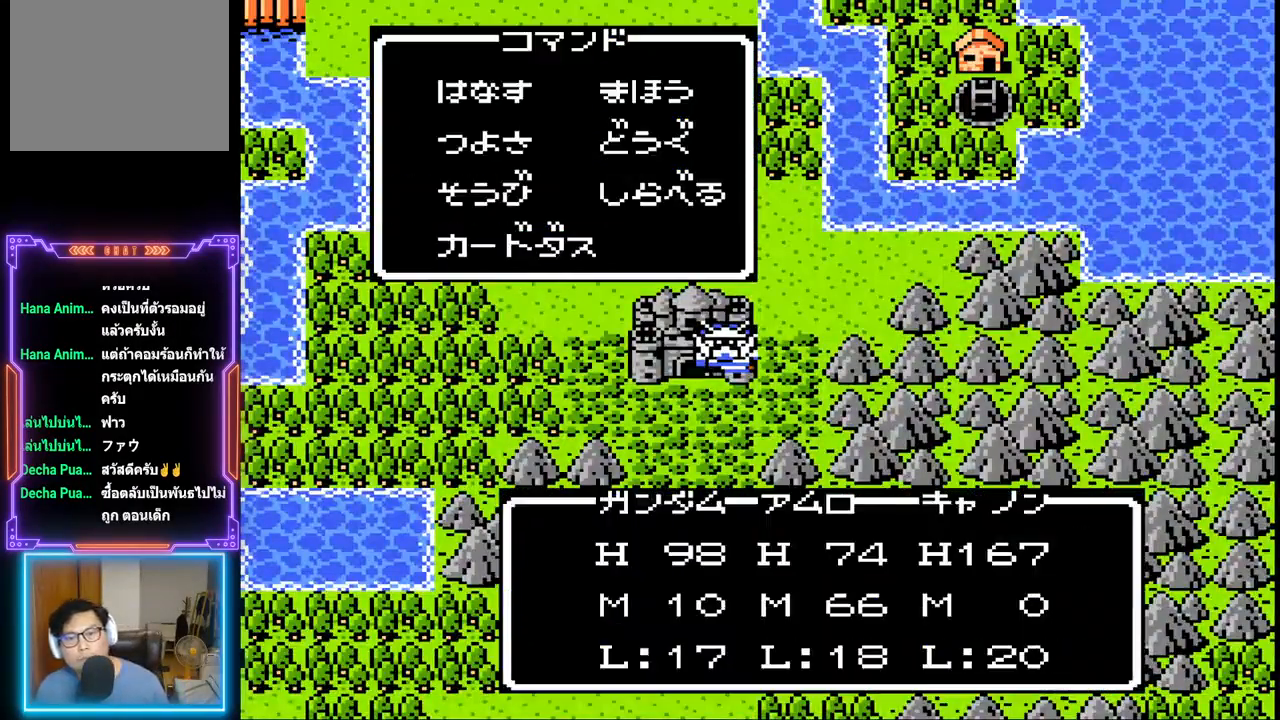
{"buttons": ["CIRCLE"], "events": [[267, "DPAD_RIGHT", "down"], [383, "DPAD_RIGHT", "up"], [500, "CIRCLE", "down"]]}
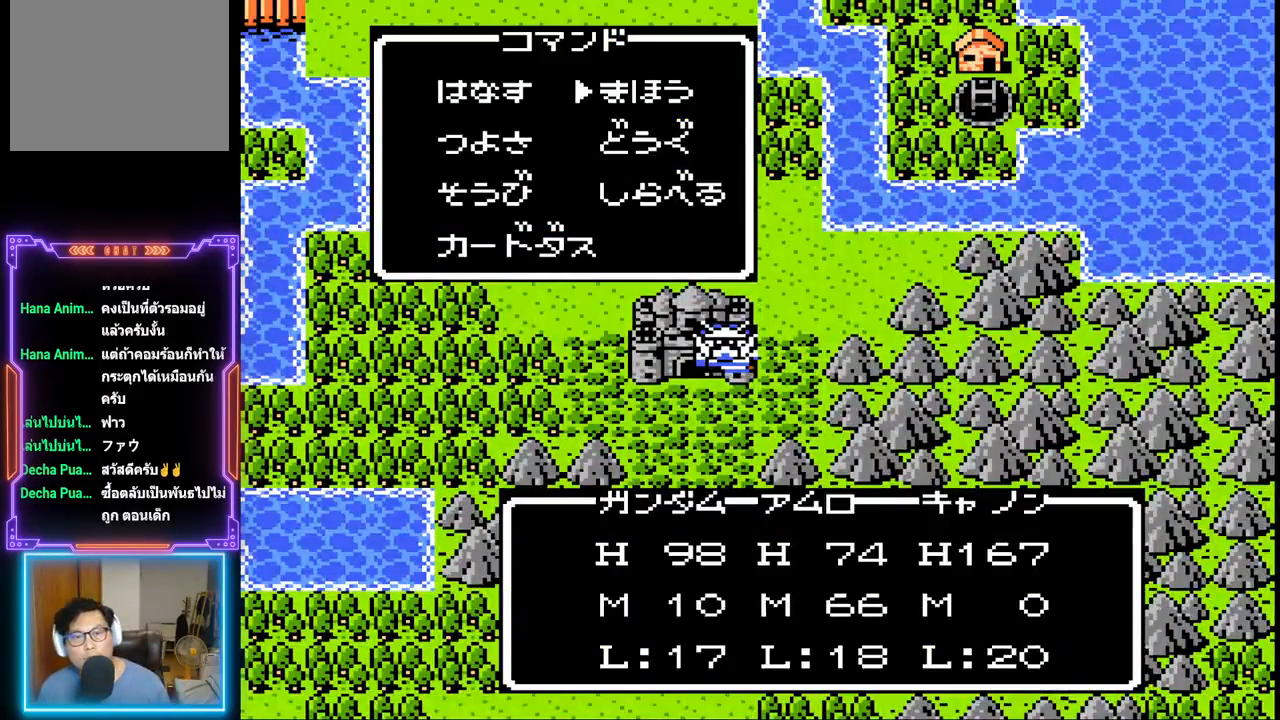
{"buttons": [], "events": [[183, "CIRCLE", "up"]]}
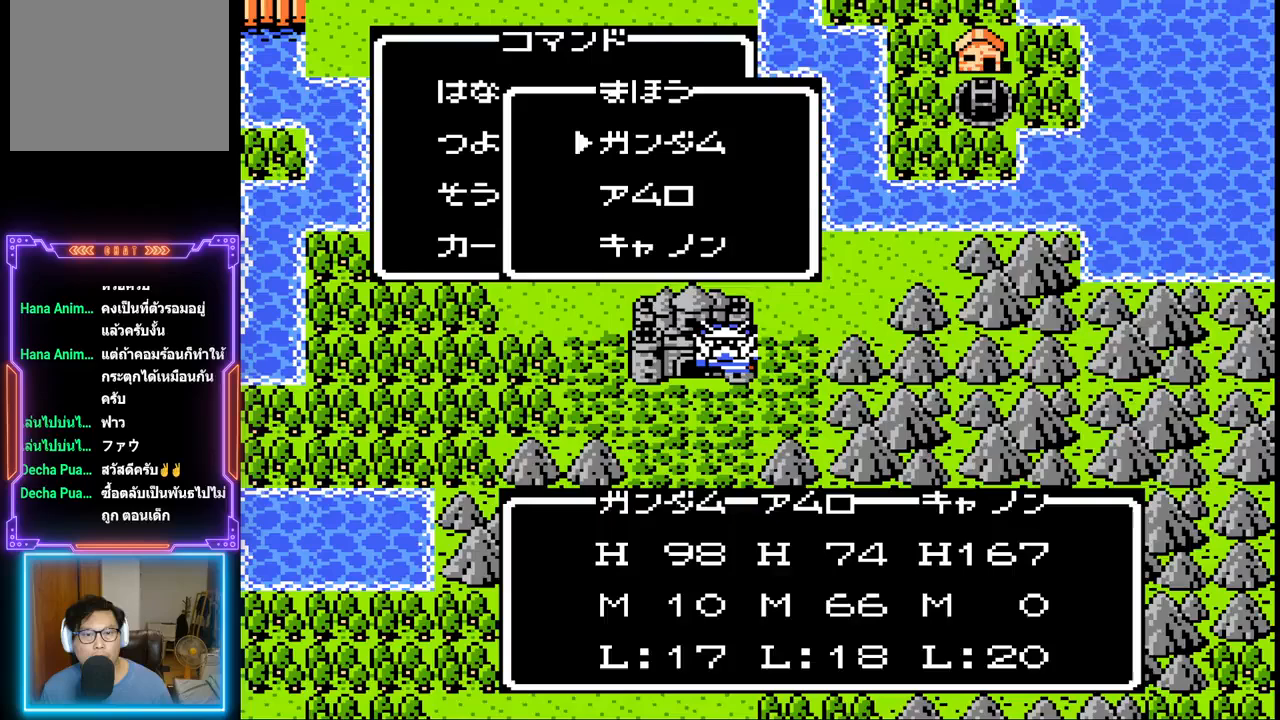
{"buttons": [], "events": [[83, "CIRCLE", "down"], [250, "CIRCLE", "up"]]}
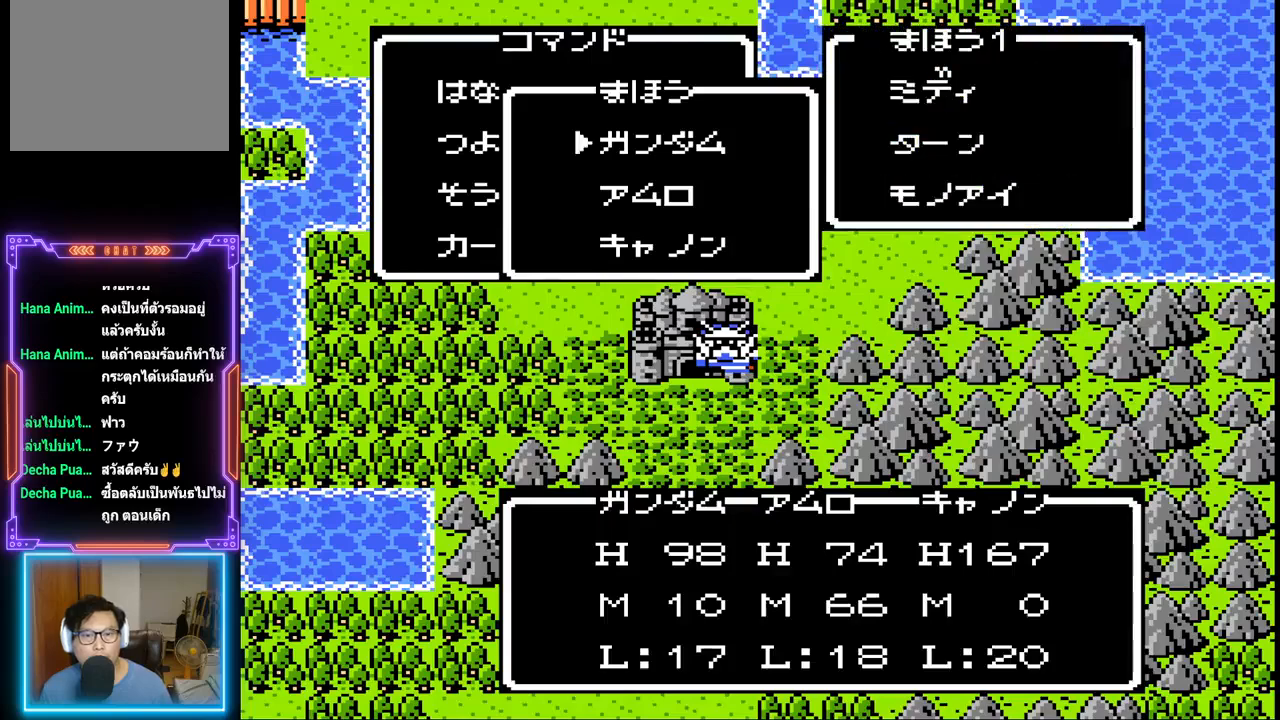
{"buttons": [], "events": [[350, "DPAD_DOWN", "down"], [483, "DPAD_DOWN", "up"]]}
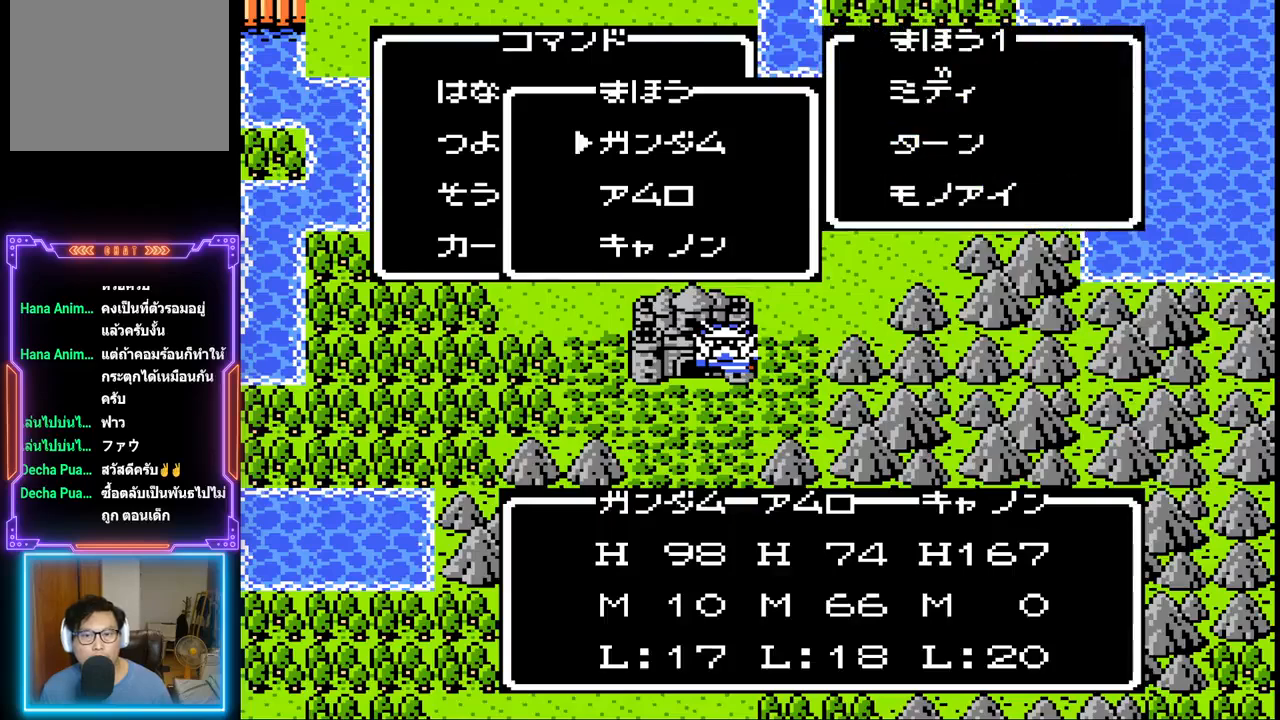
{"buttons": ["CIRCLE"], "events": [[83, "DPAD_DOWN", "down"], [217, "DPAD_DOWN", "up"], [383, "CIRCLE", "down"]]}
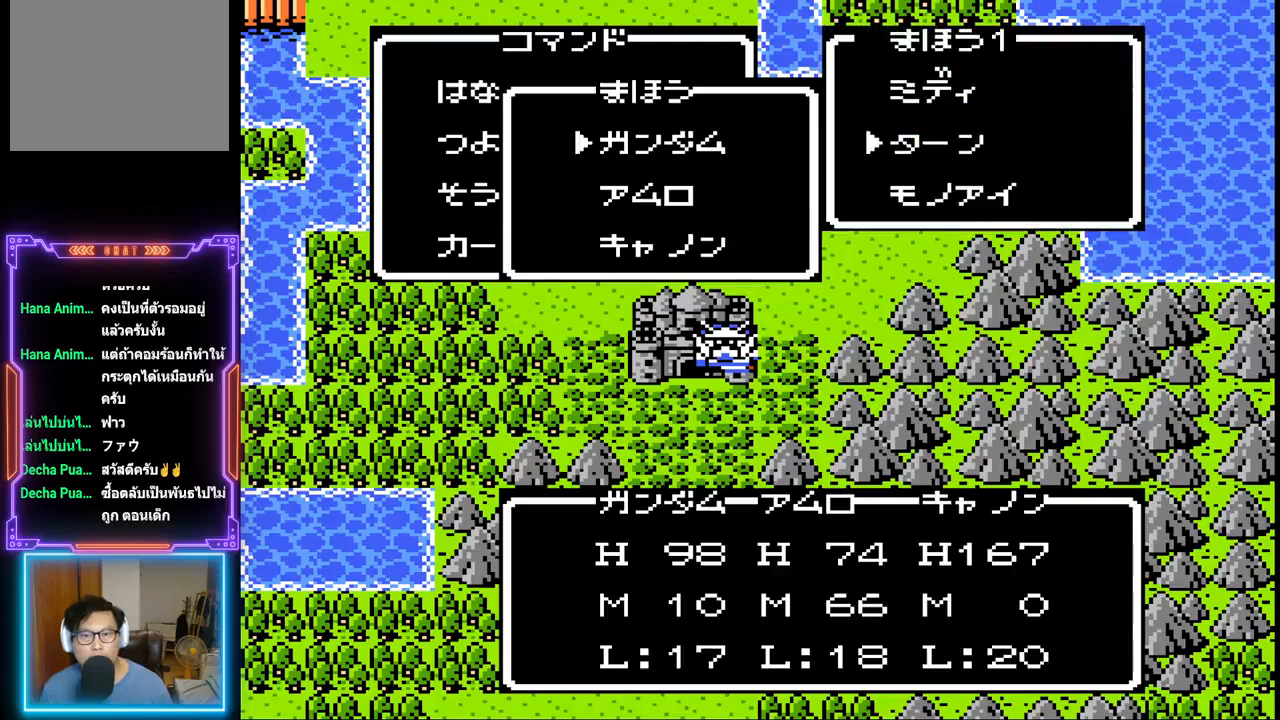
{"buttons": ["DPAD_DOWN"], "events": [[50, "CIRCLE", "up"], [383, "DPAD_DOWN", "down"]]}
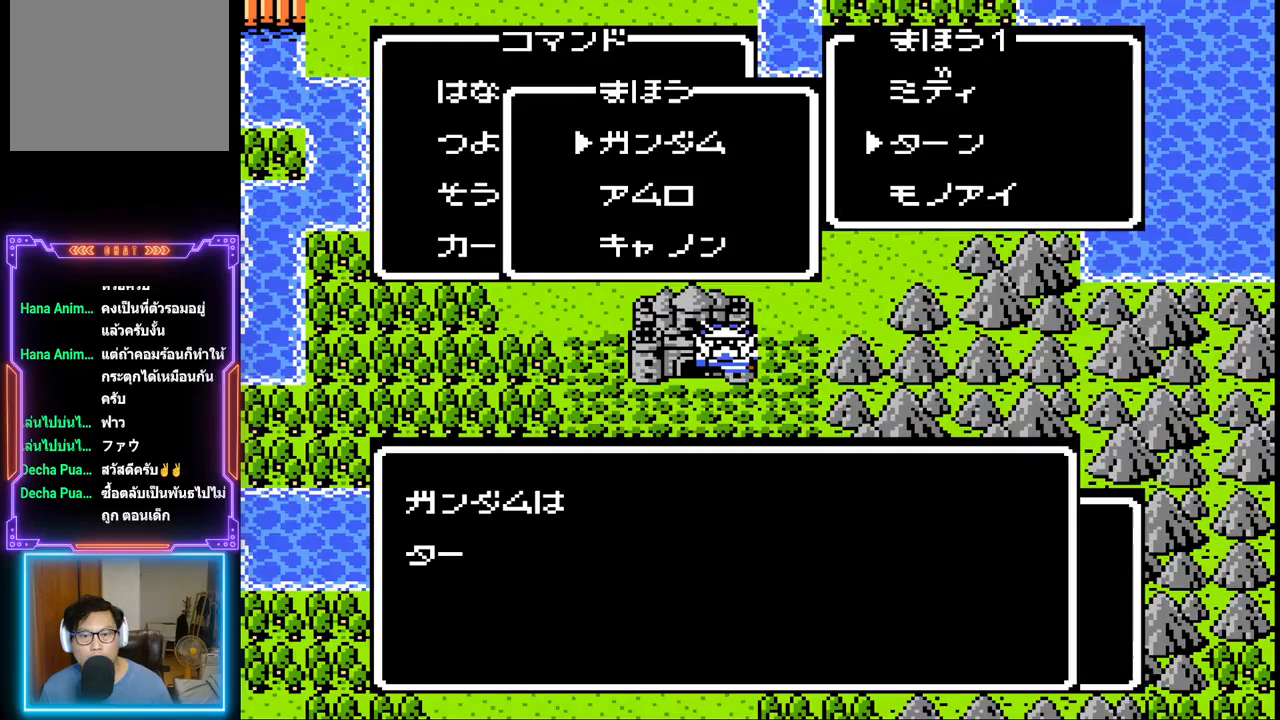
{"buttons": [], "events": [[167, "DPAD_DOWN", "up"]]}
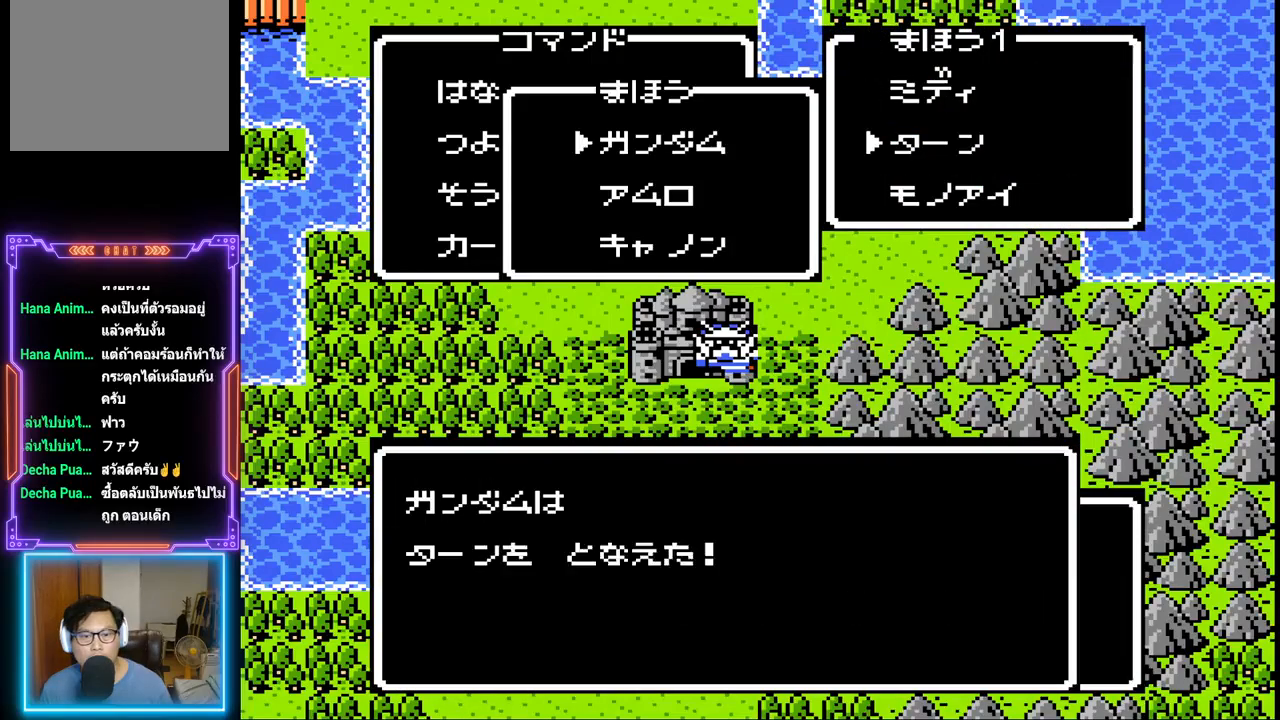
{"buttons": [], "events": [[100, "CIRCLE", "down"], [233, "CIRCLE", "up"]]}
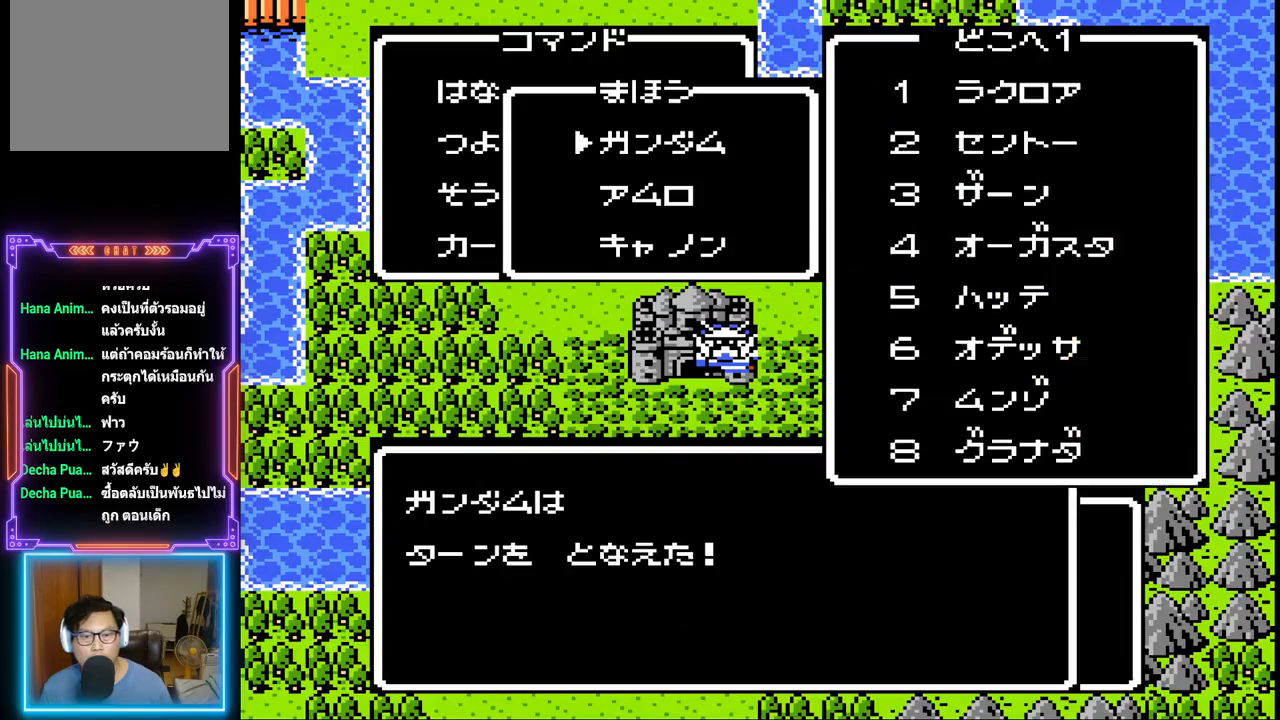
{"buttons": ["DPAD_DOWN"], "events": [[167, "DPAD_DOWN", "down"], [367, "DPAD_DOWN", "up"], [433, "DPAD_DOWN", "down"]]}
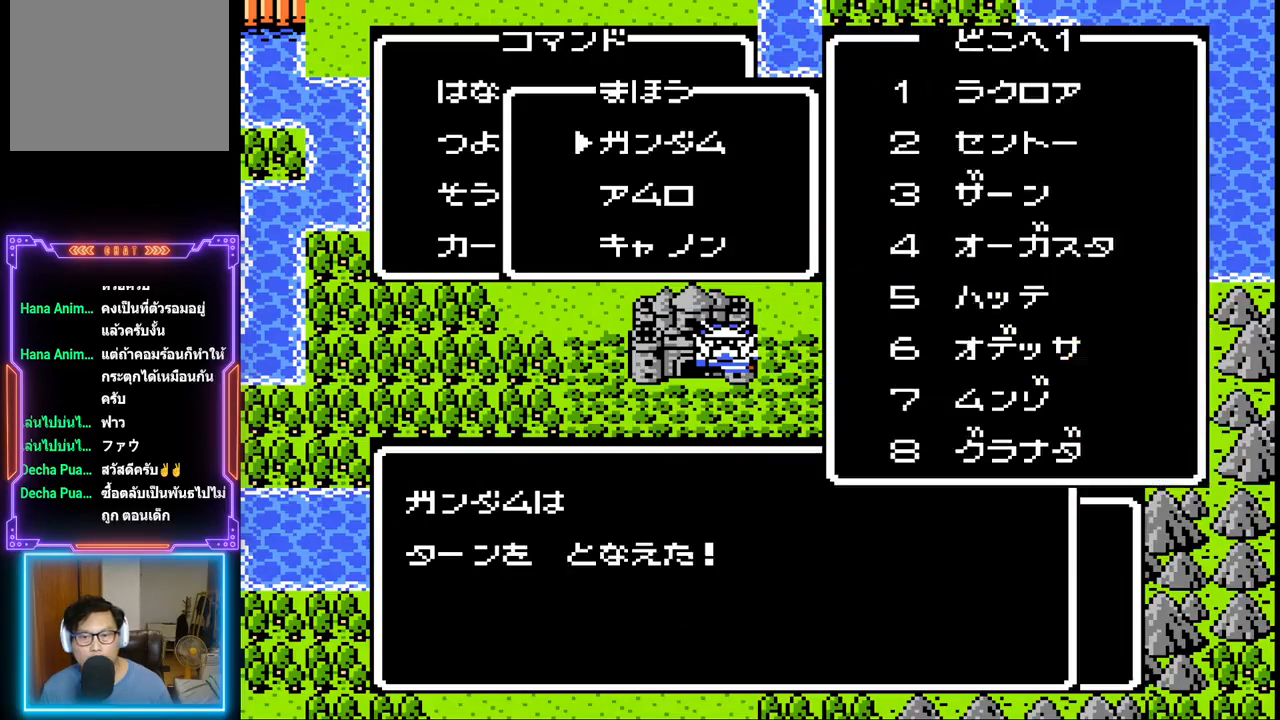
{"buttons": [], "events": [[33, "DPAD_DOWN", "up"], [83, "DPAD_DOWN", "down"], [367, "DPAD_DOWN", "up"], [400, "DPAD_DOWN", "down"], [500, "DPAD_DOWN", "up"]]}
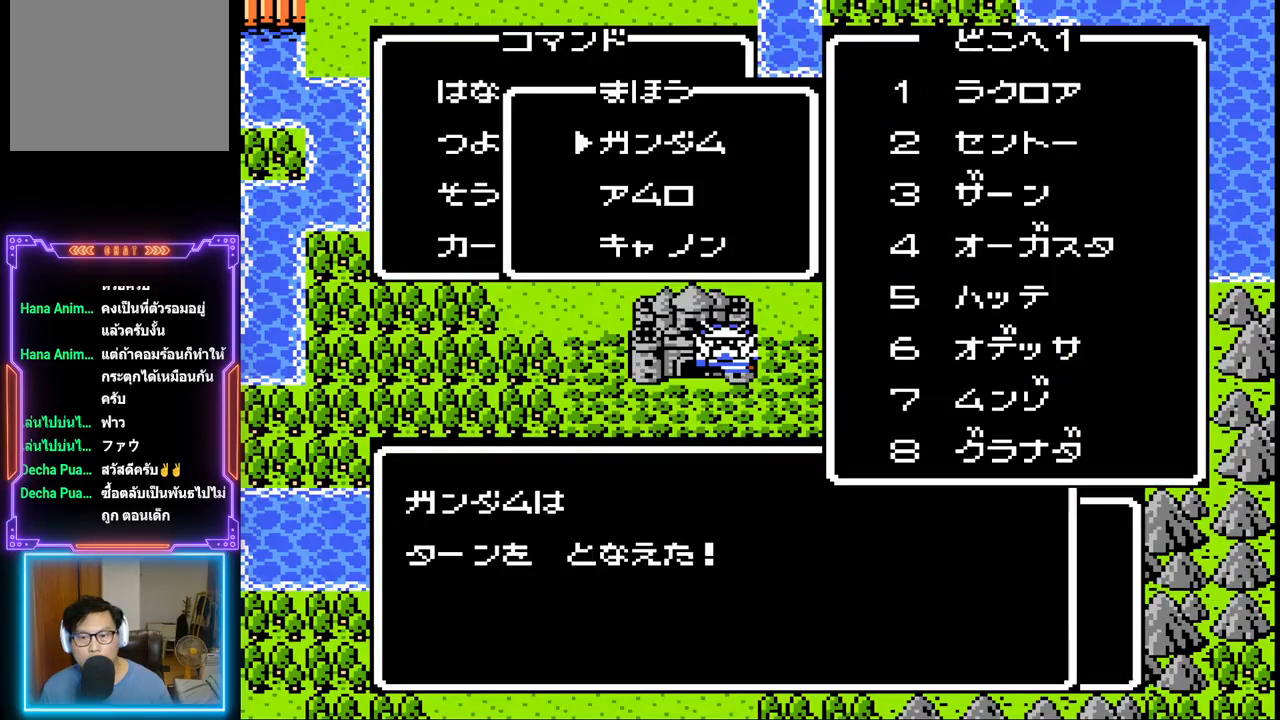
{"buttons": ["DPAD_DOWN"], "events": [[50, "DPAD_DOWN", "down"], [150, "DPAD_DOWN", "up"], [200, "DPAD_DOWN", "down"], [300, "DPAD_DOWN", "up"], [350, "DPAD_DOWN", "down"], [433, "DPAD_DOWN", "up"], [500, "DPAD_DOWN", "down"]]}
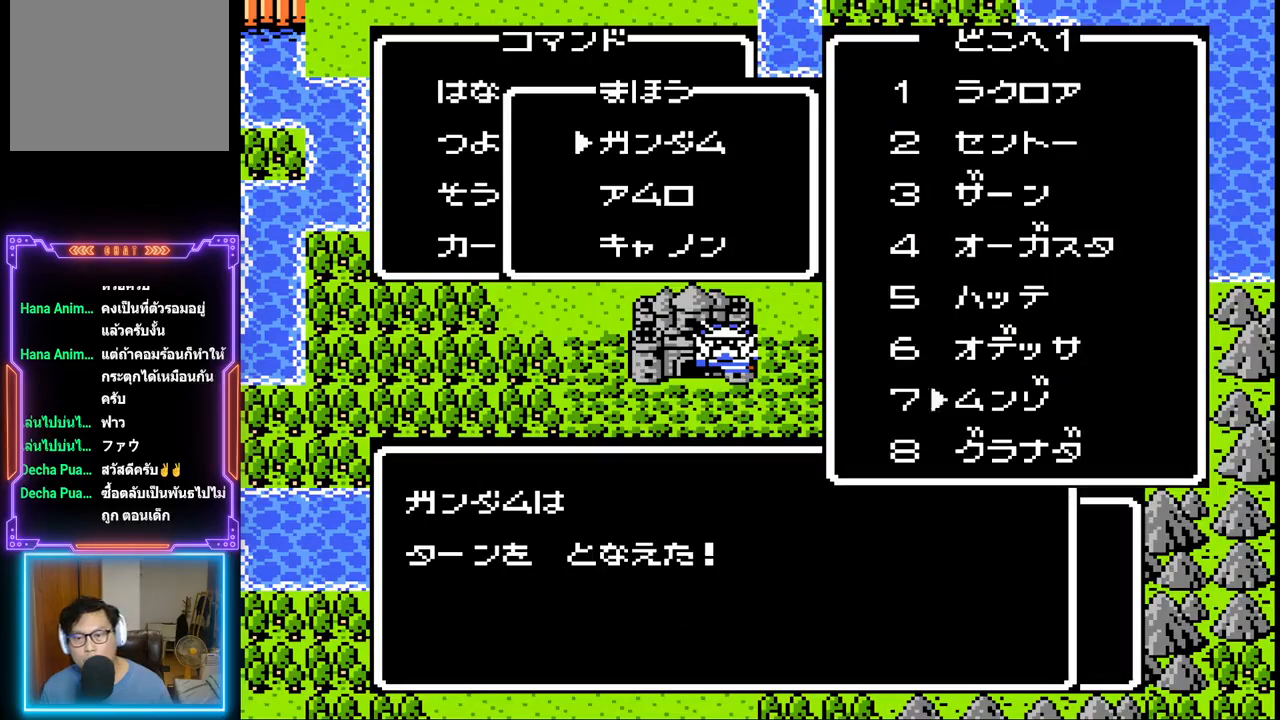
{"buttons": ["DPAD_DOWN"], "events": [[100, "DPAD_DOWN", "up"], [167, "DPAD_DOWN", "down"], [267, "DPAD_DOWN", "up"], [333, "DPAD_DOWN", "down"], [433, "DPAD_DOWN", "up"], [483, "DPAD_DOWN", "down"]]}
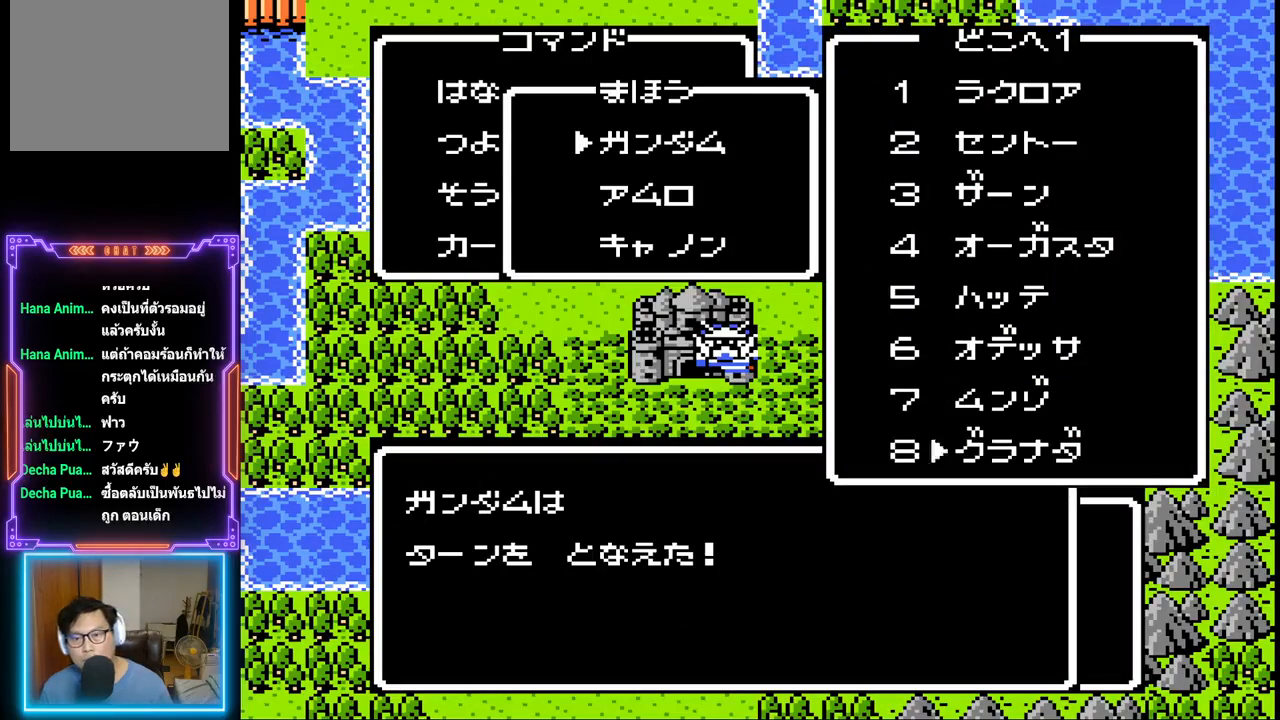
{"buttons": ["DPAD_RIGHT"], "events": [[100, "DPAD_DOWN", "up"], [383, "DPAD_RIGHT", "down"]]}
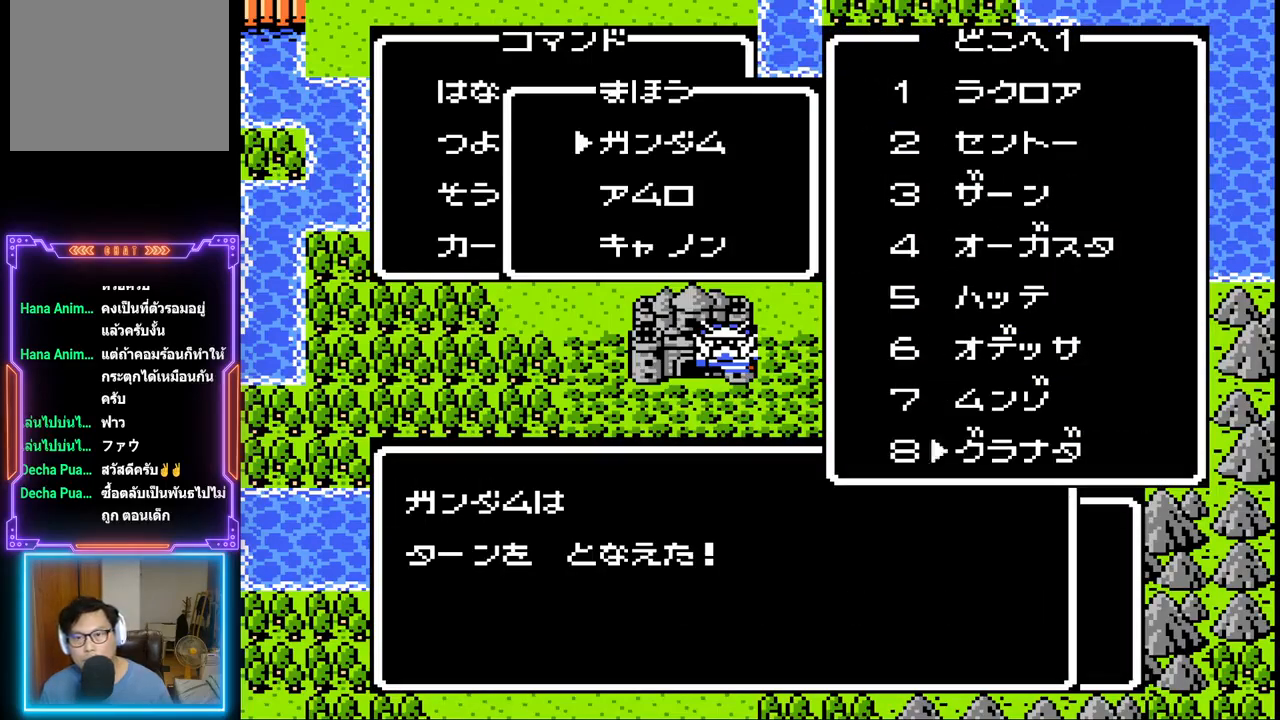
{"buttons": [], "events": [[100, "DPAD_RIGHT", "up"], [217, "DPAD_UP", "down"], [483, "DPAD_UP", "up"]]}